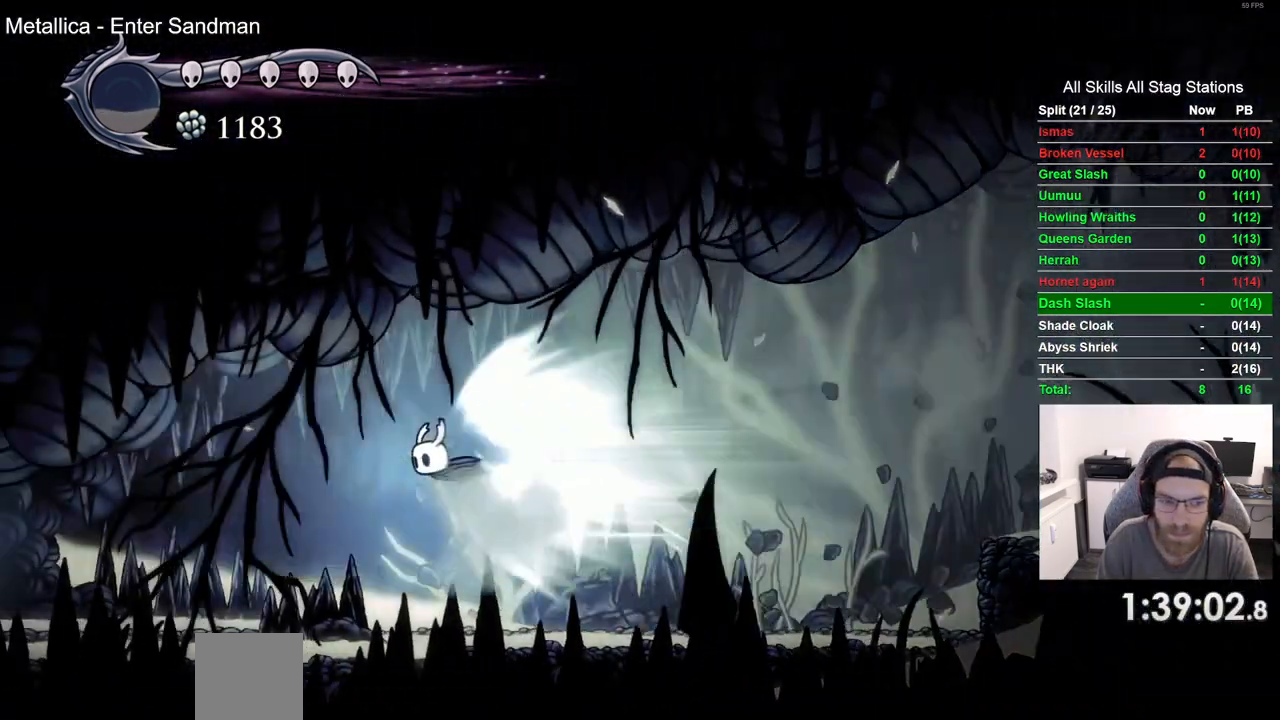
Gameplay with a controller (PlayStation layout); each line is a JSON object with the inputs held at the frame after it. "events" lists button and stick changes between this image and that frame as [ms after this image, input, new state], when the widget could be followed in between. Not read: DPAD_LEFT L1.
{"buttons": [], "left_stick": "center", "right_stick": "center", "events": [[83, "CROSS", "down"], [233, "CROSS", "up"]]}
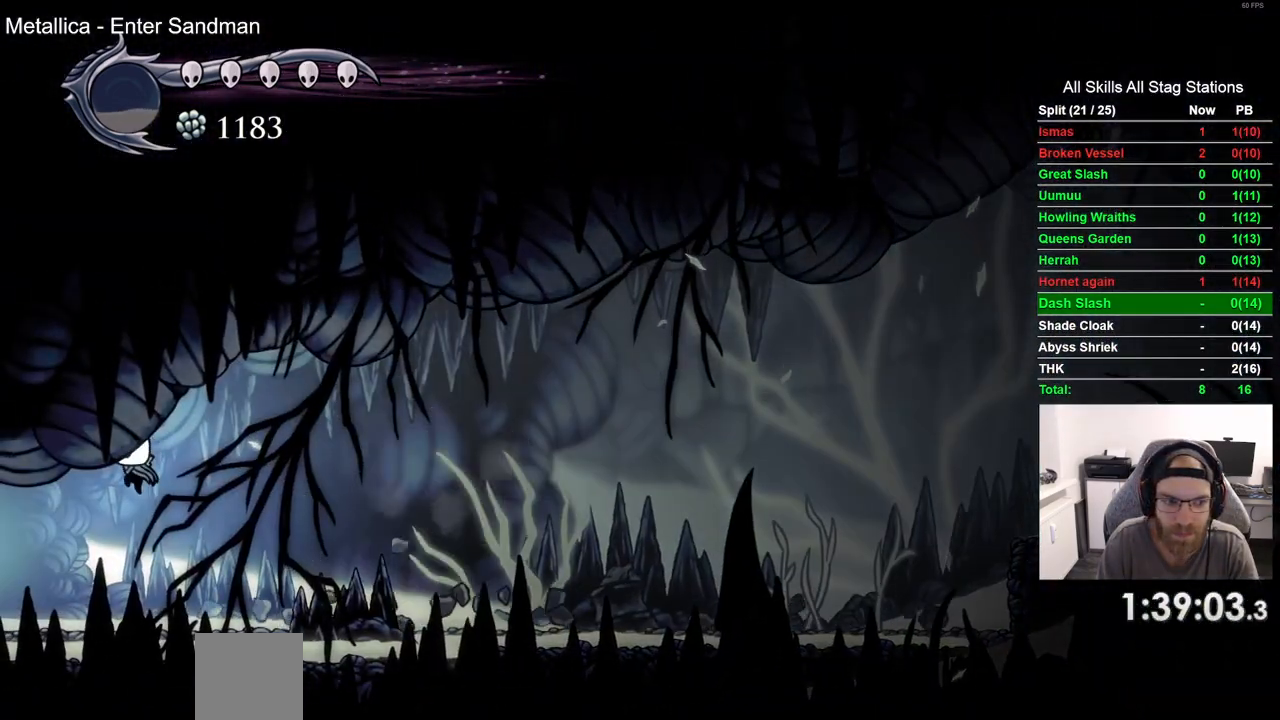
{"buttons": ["R2"], "left_stick": "center", "right_stick": "center", "events": [[350, "R2", "down"]]}
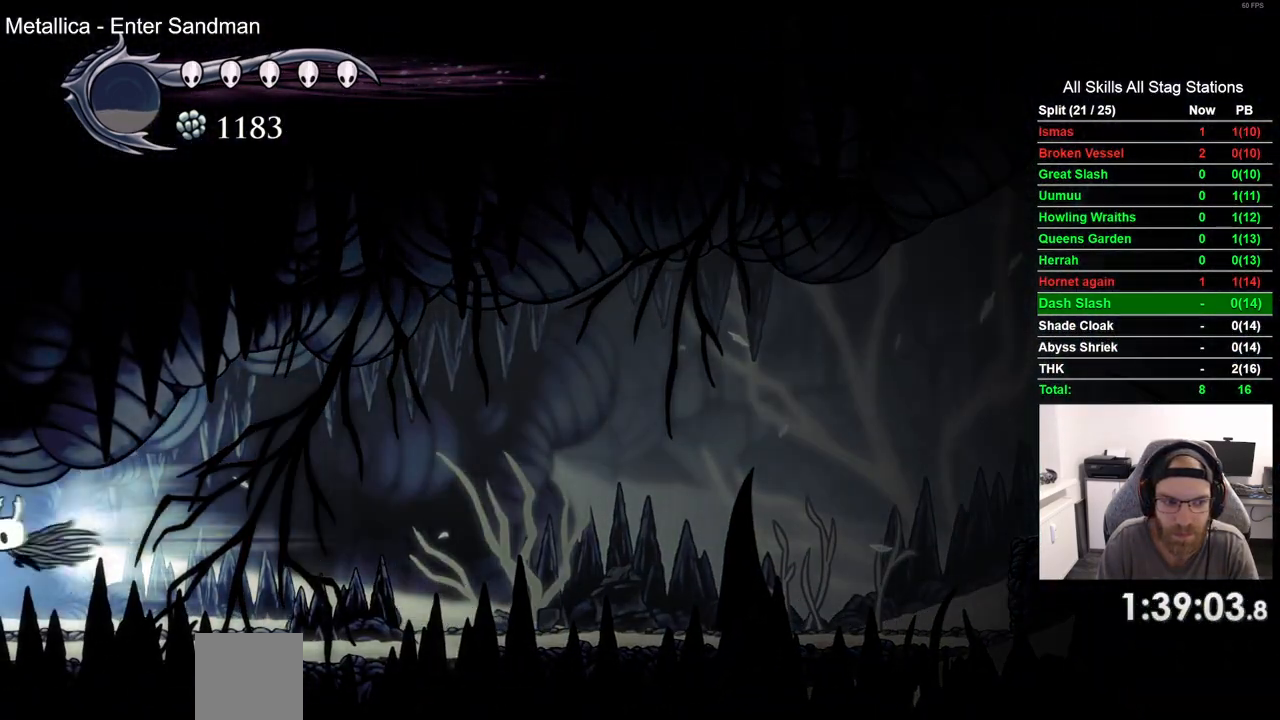
{"buttons": [], "left_stick": "center", "right_stick": "center", "events": [[100, "R2", "up"]]}
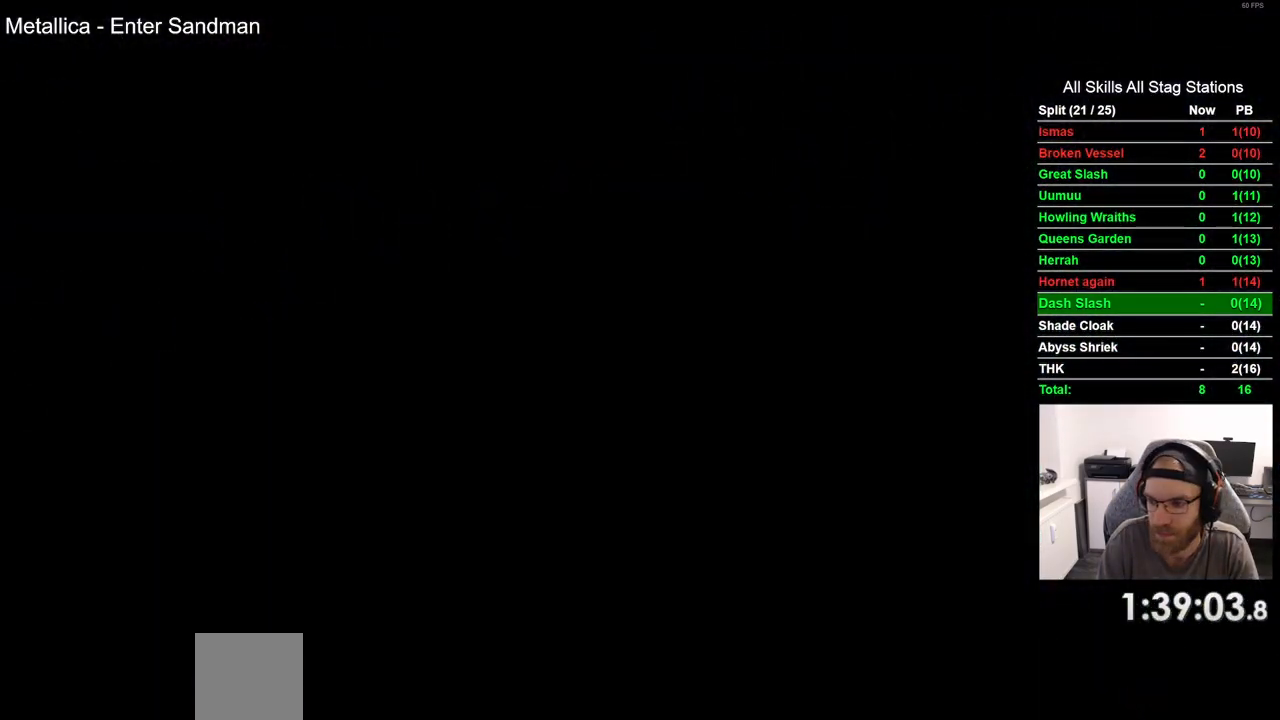
{"buttons": [], "left_stick": "center", "right_stick": "center", "events": []}
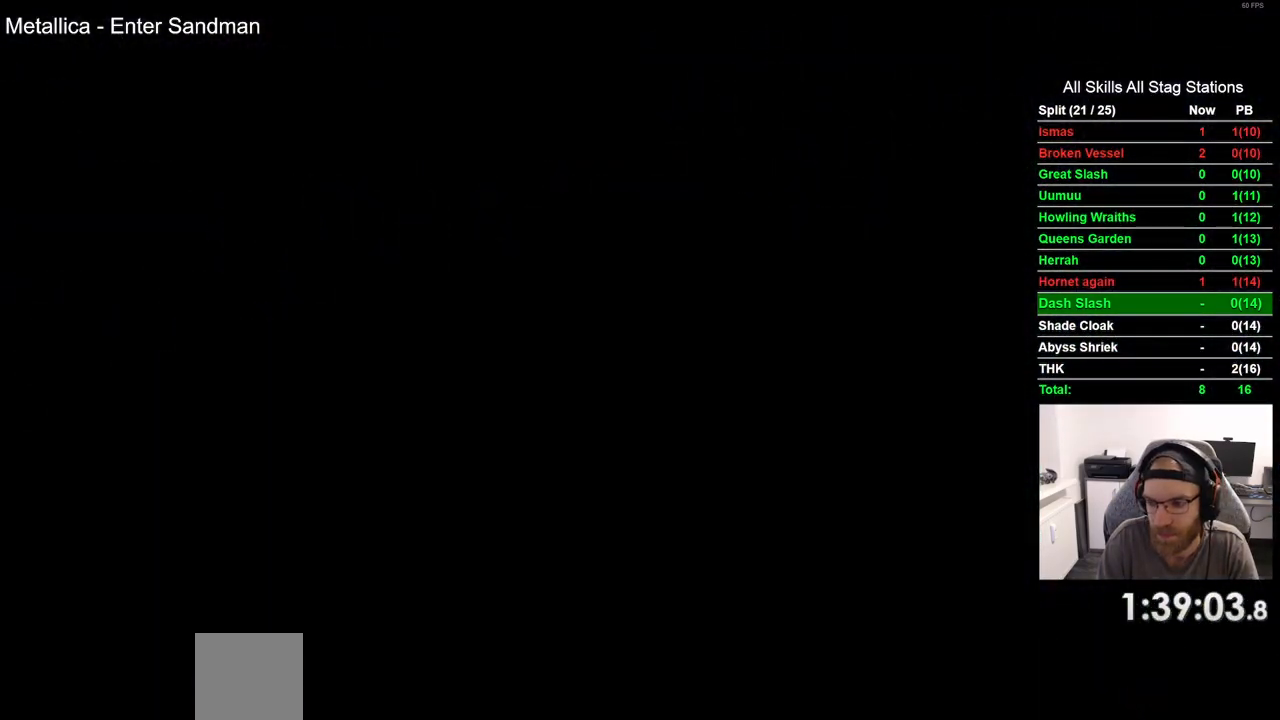
{"buttons": [], "left_stick": "center", "right_stick": "center", "events": []}
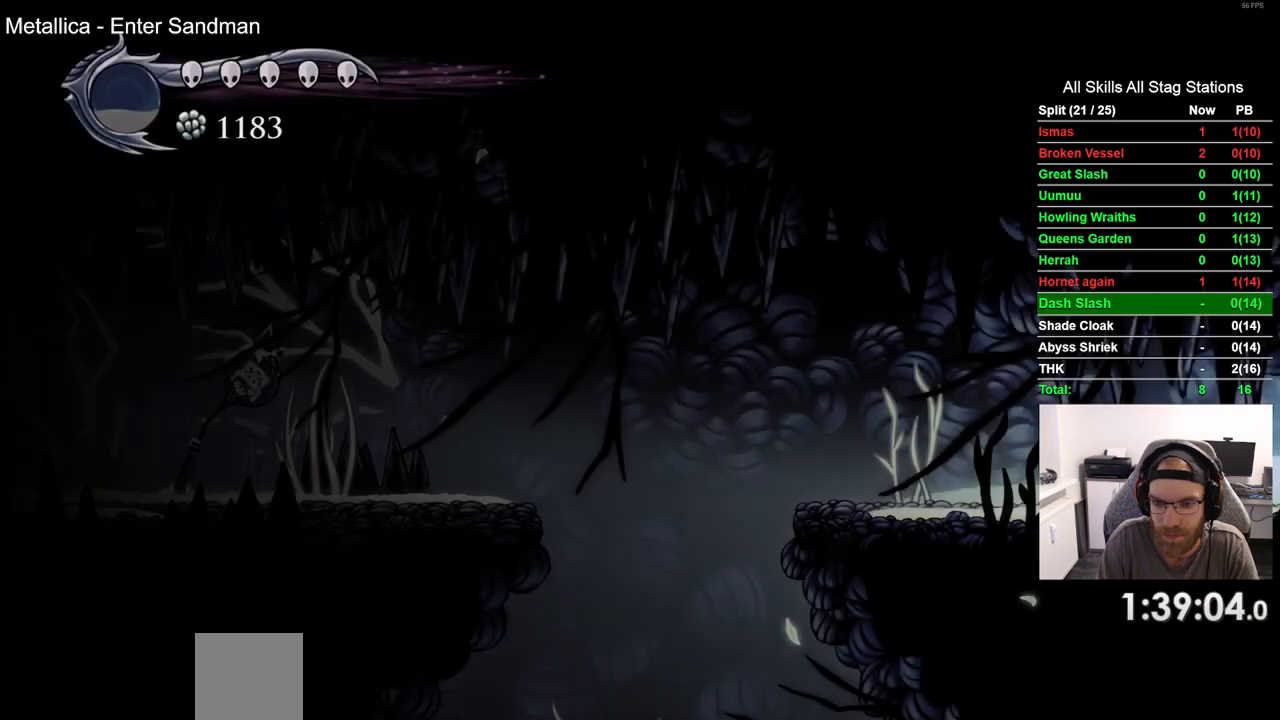
{"buttons": ["R2"], "left_stick": "center", "right_stick": "center", "events": [[367, "R2", "down"]]}
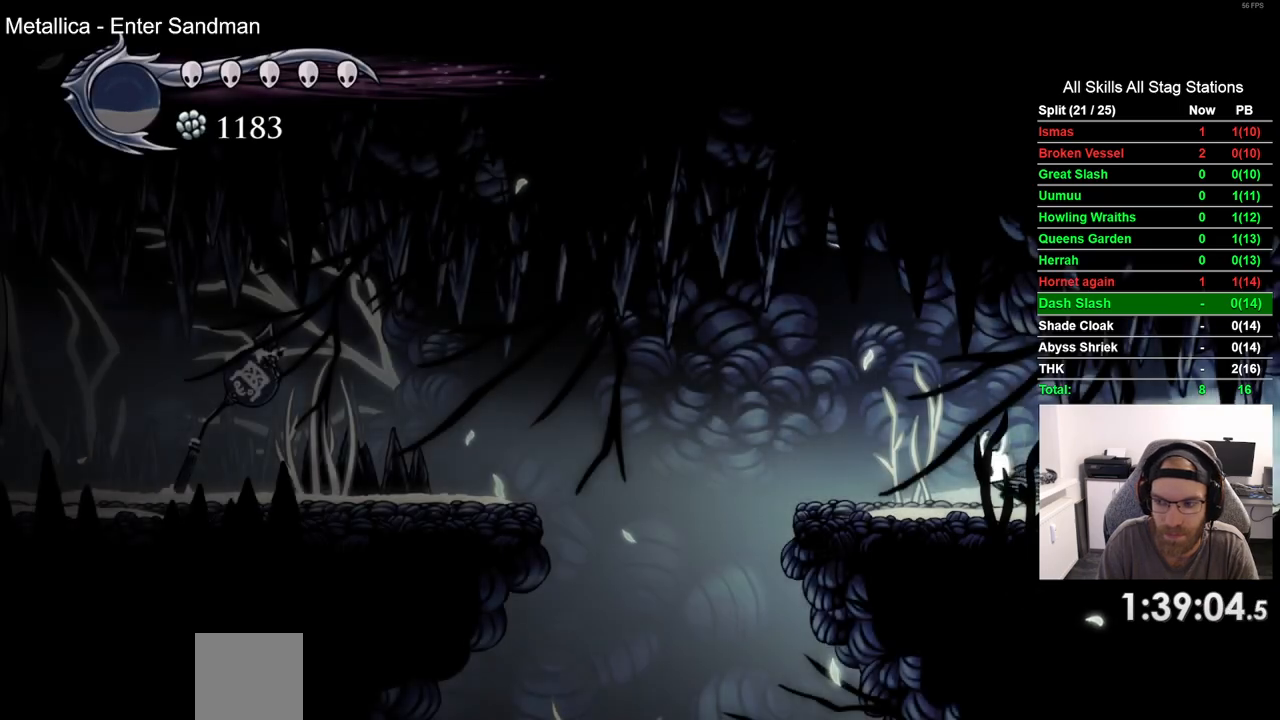
{"buttons": [], "left_stick": "center", "right_stick": "center", "events": [[50, "R2", "up"]]}
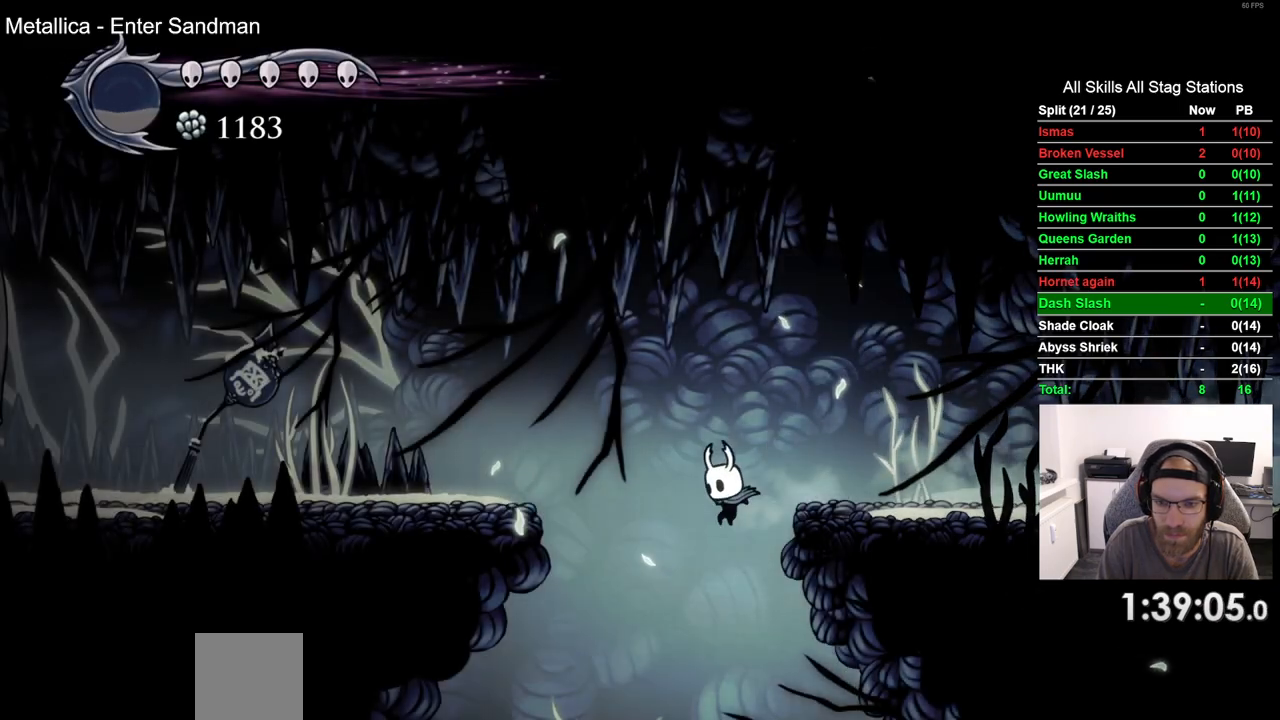
{"buttons": [], "left_stick": "center", "right_stick": "center", "events": []}
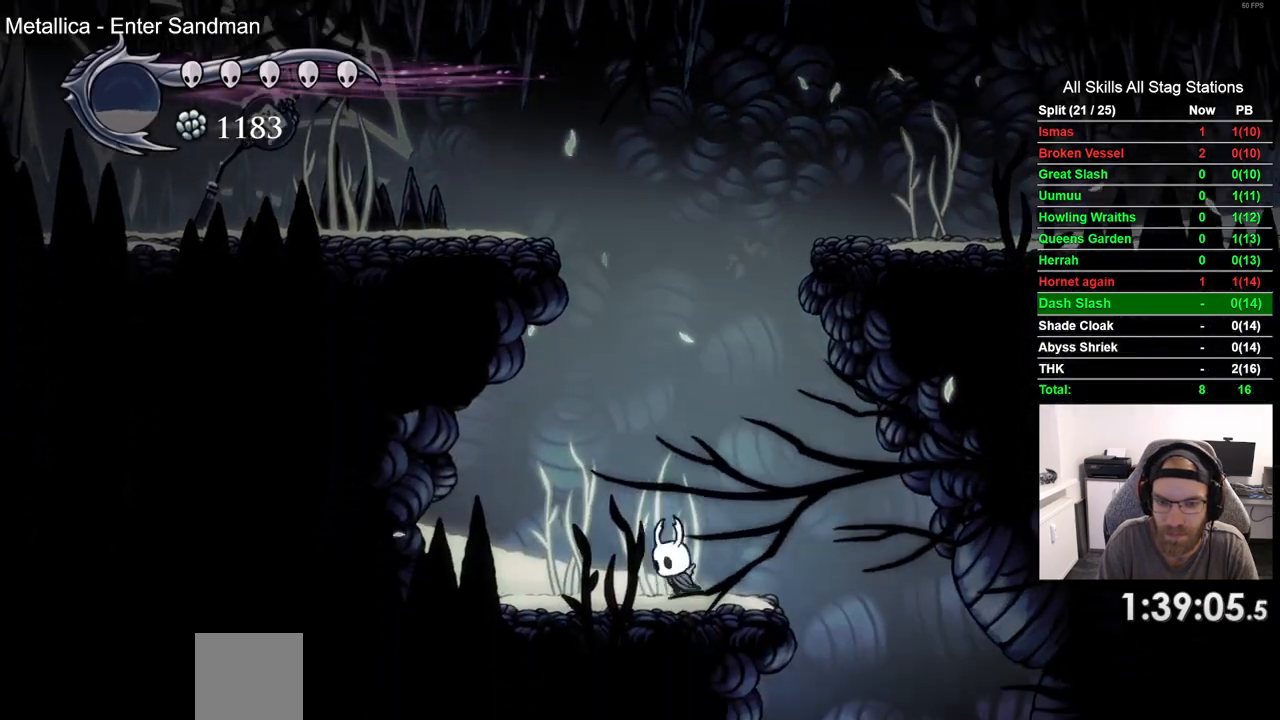
{"buttons": ["R2", "DPAD_RIGHT"], "left_stick": "center", "right_stick": "center", "events": [[283, "DPAD_RIGHT", "down"], [383, "R2", "down"]]}
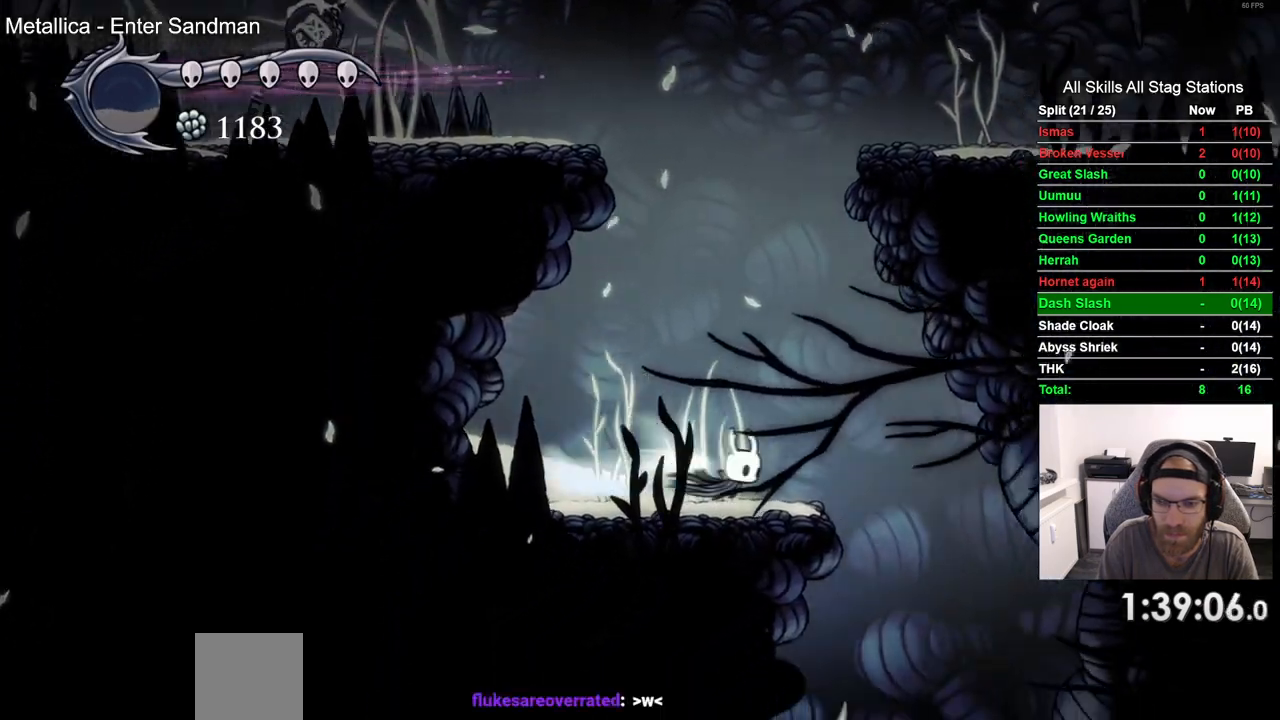
{"buttons": ["DPAD_RIGHT"], "left_stick": "center", "right_stick": "center", "events": [[83, "R2", "up"]]}
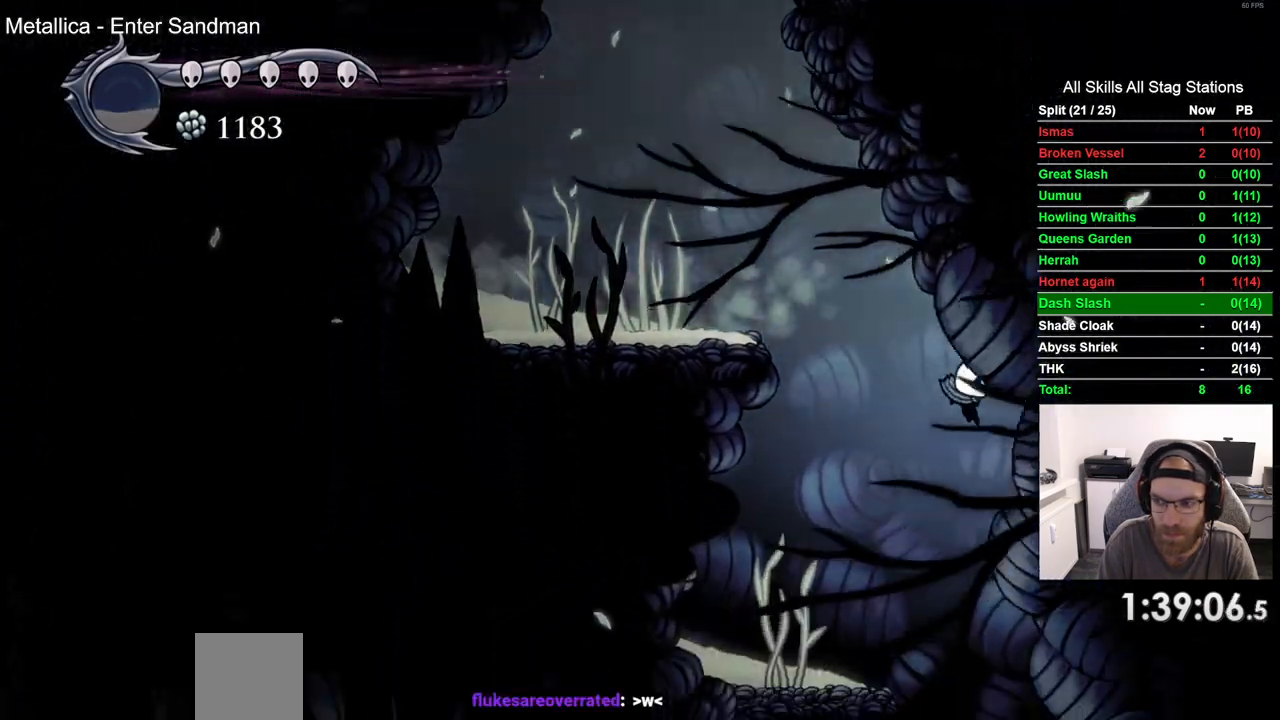
{"buttons": [], "left_stick": "center", "right_stick": "center", "events": [[150, "DPAD_RIGHT", "up"]]}
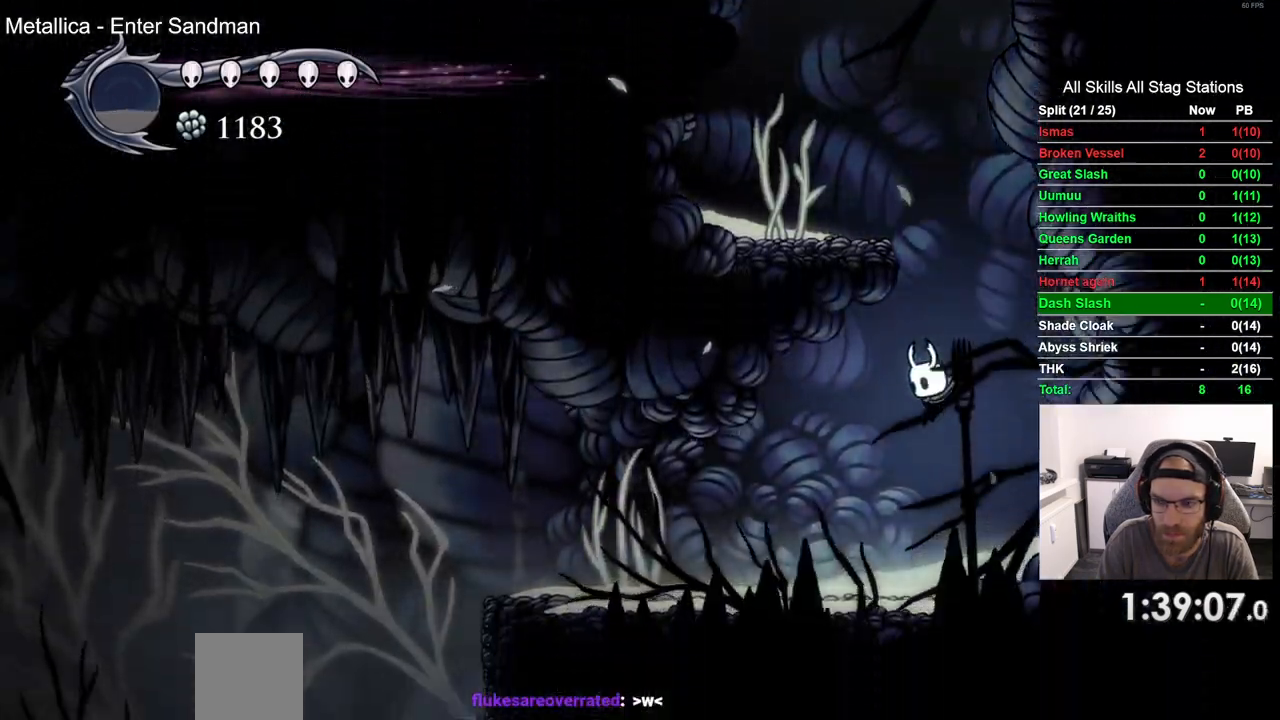
{"buttons": [], "left_stick": "center", "right_stick": "center", "events": []}
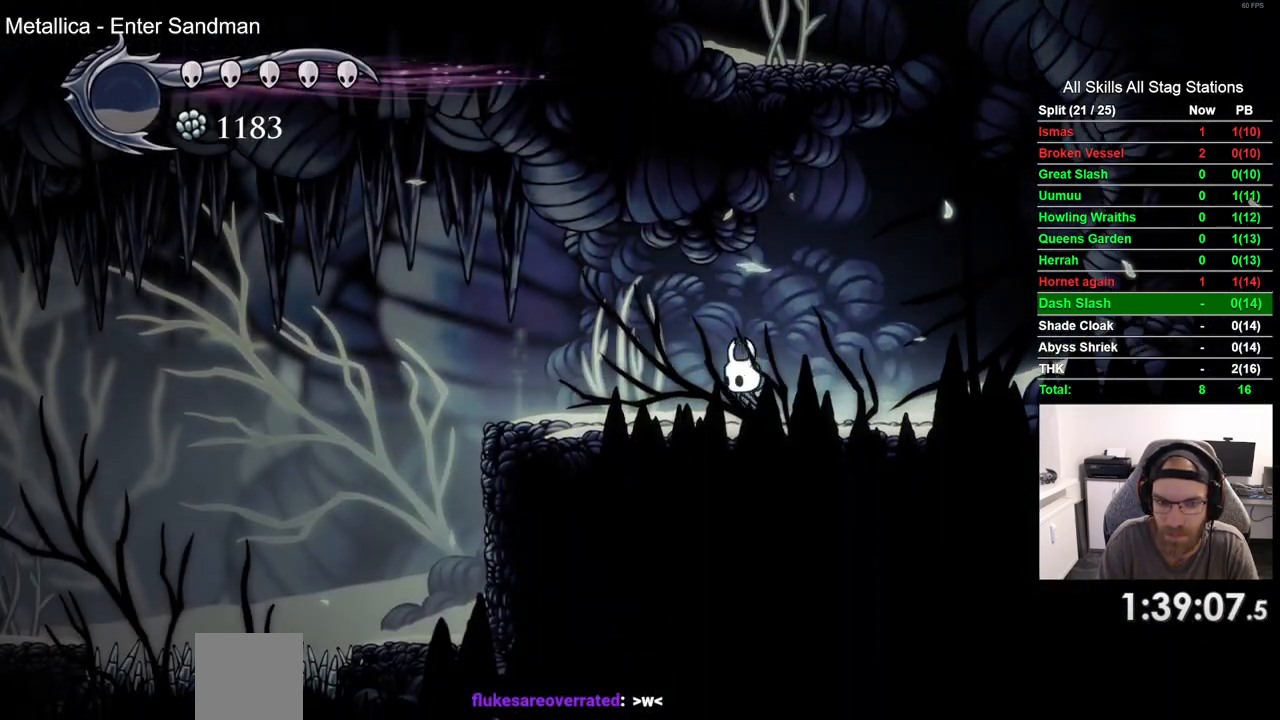
{"buttons": [], "left_stick": "center", "right_stick": "center", "events": []}
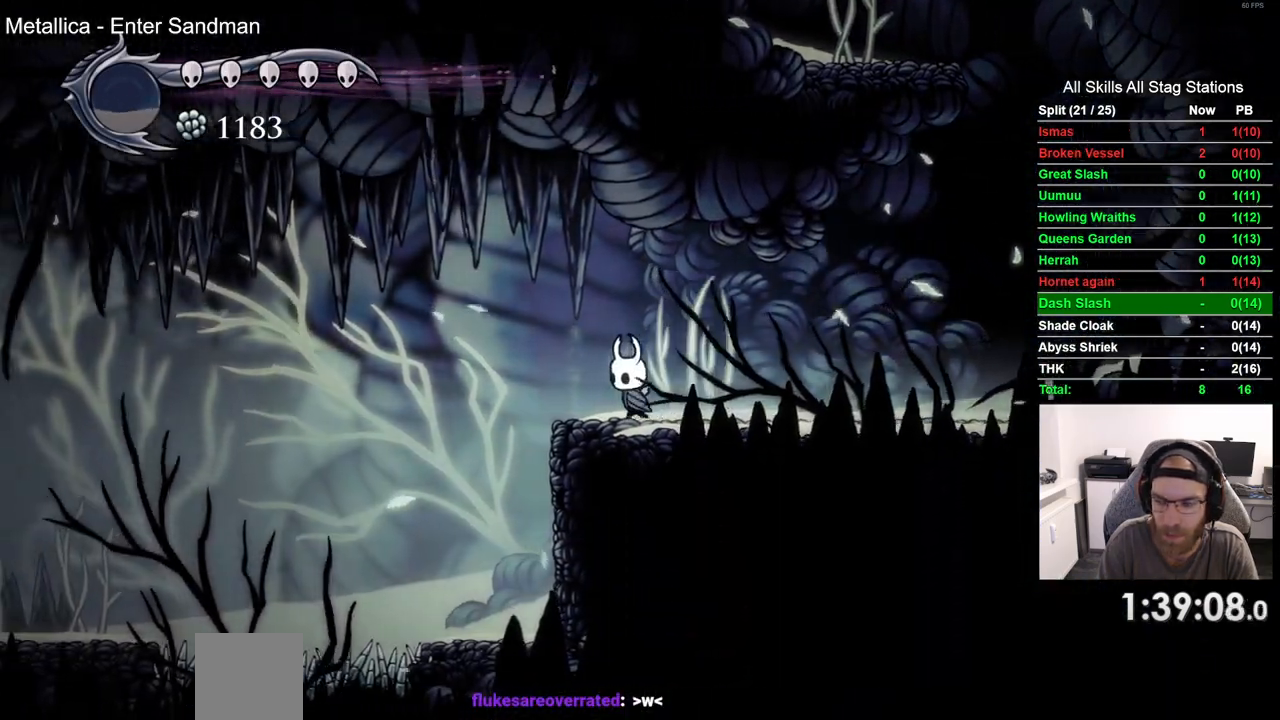
{"buttons": [], "left_stick": "center", "right_stick": "center", "events": []}
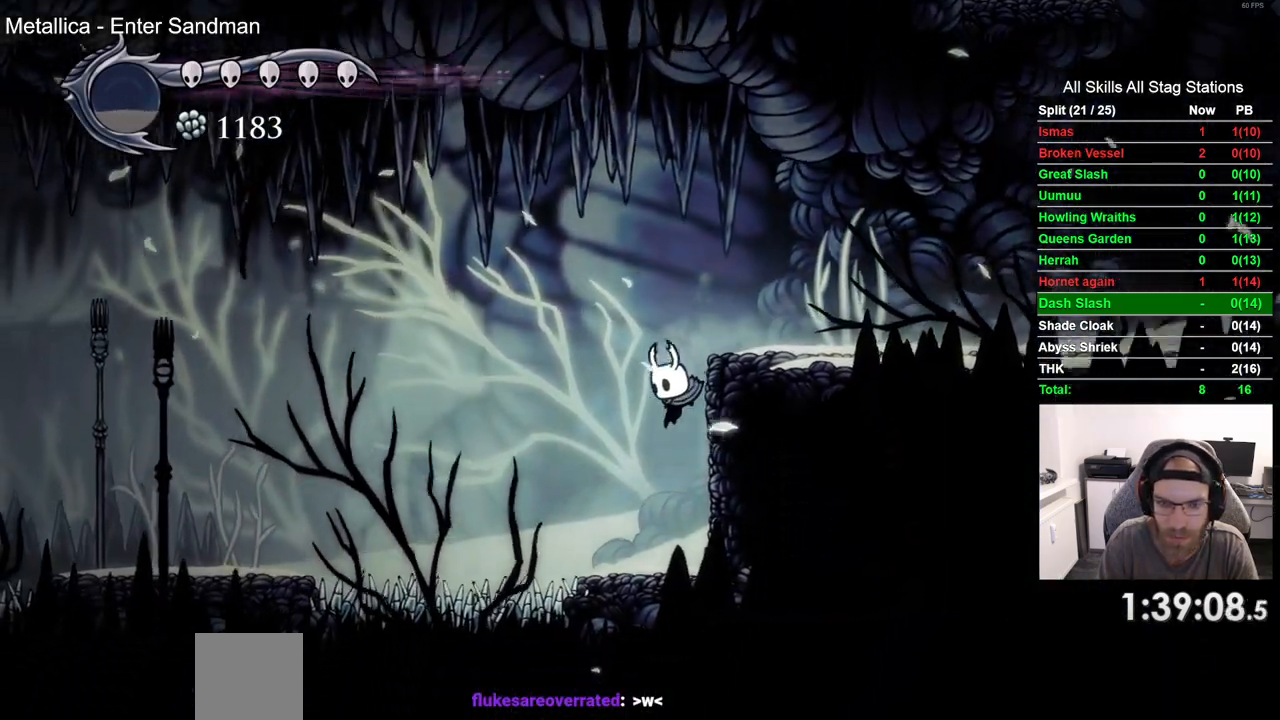
{"buttons": ["L2"], "left_stick": "center", "right_stick": "center", "events": [[217, "L2", "down"]]}
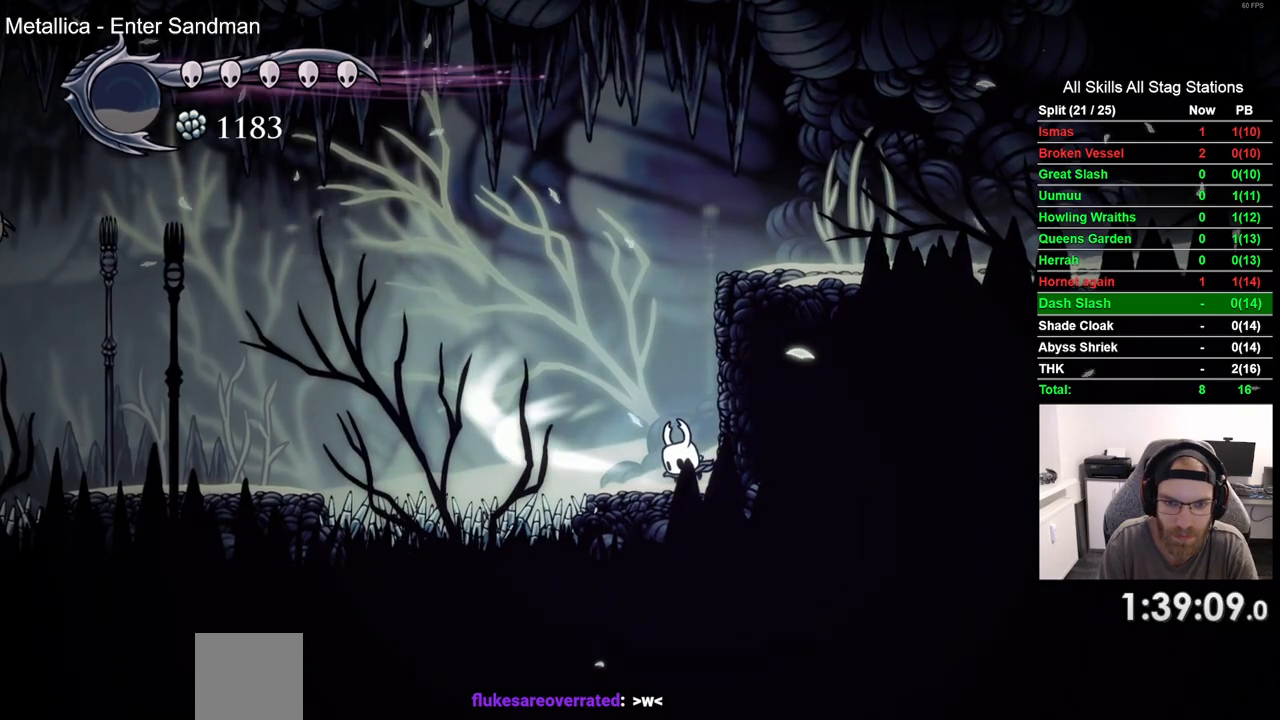
{"buttons": ["L2"], "left_stick": "center", "right_stick": "center", "events": []}
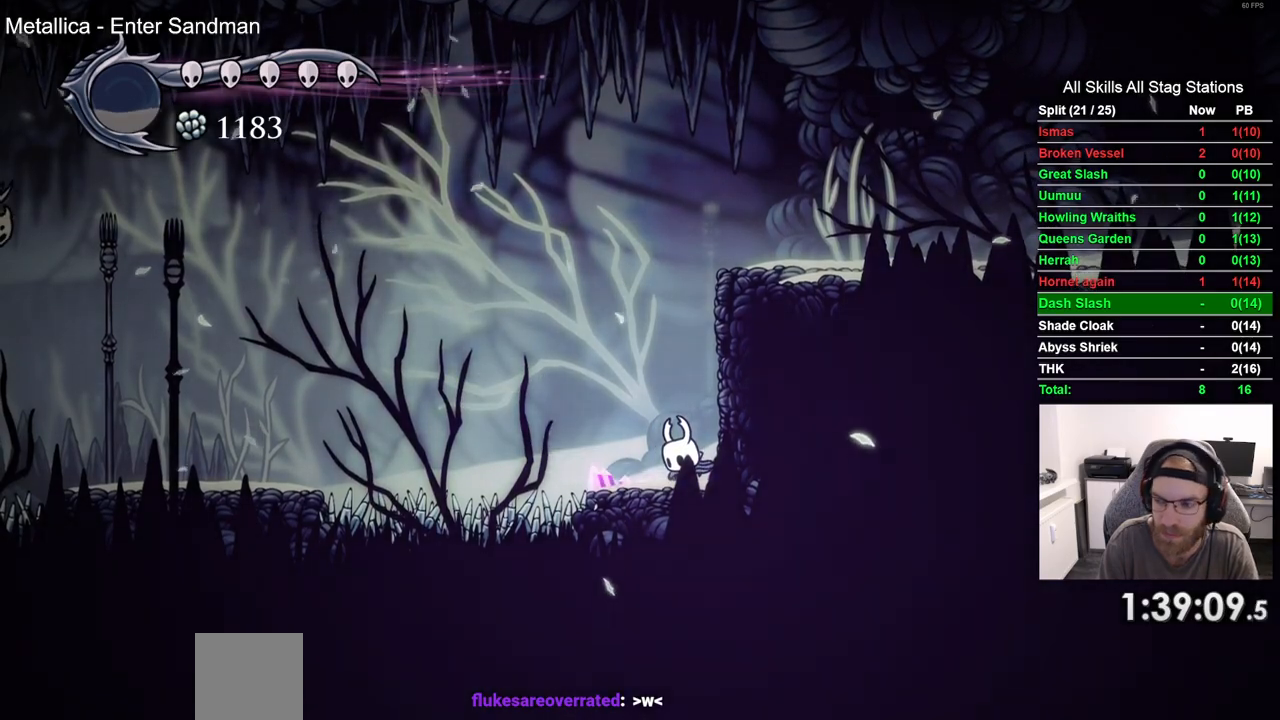
{"buttons": [], "left_stick": "center", "right_stick": "center", "events": [[200, "L2", "up"]]}
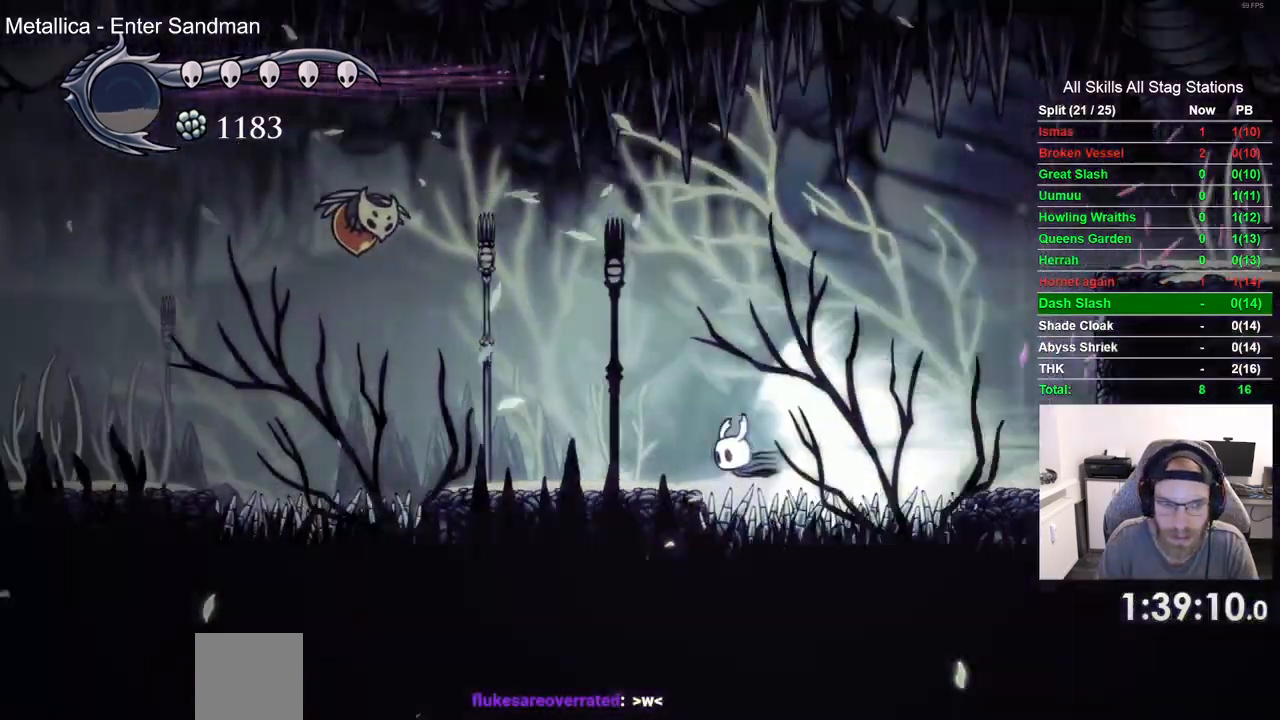
{"buttons": [], "left_stick": "center", "right_stick": "center", "events": []}
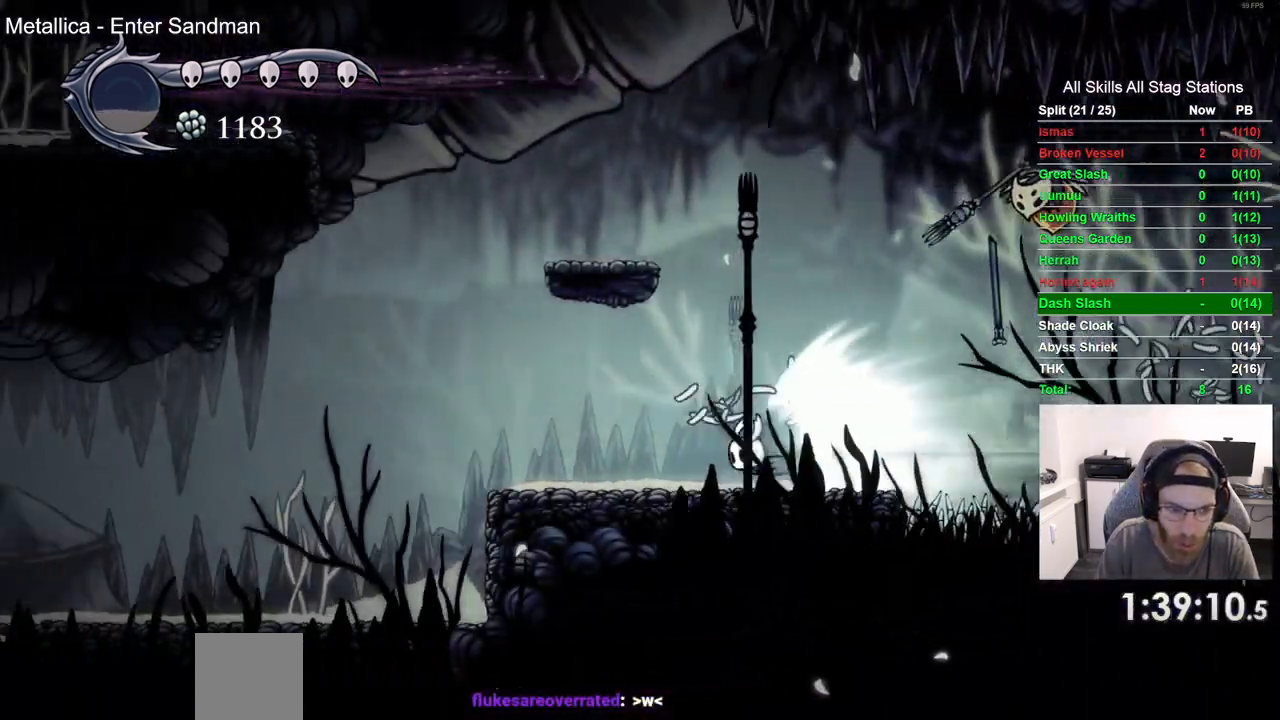
{"buttons": [], "left_stick": "center", "right_stick": "center", "events": [[350, "CROSS", "down"], [433, "CROSS", "up"]]}
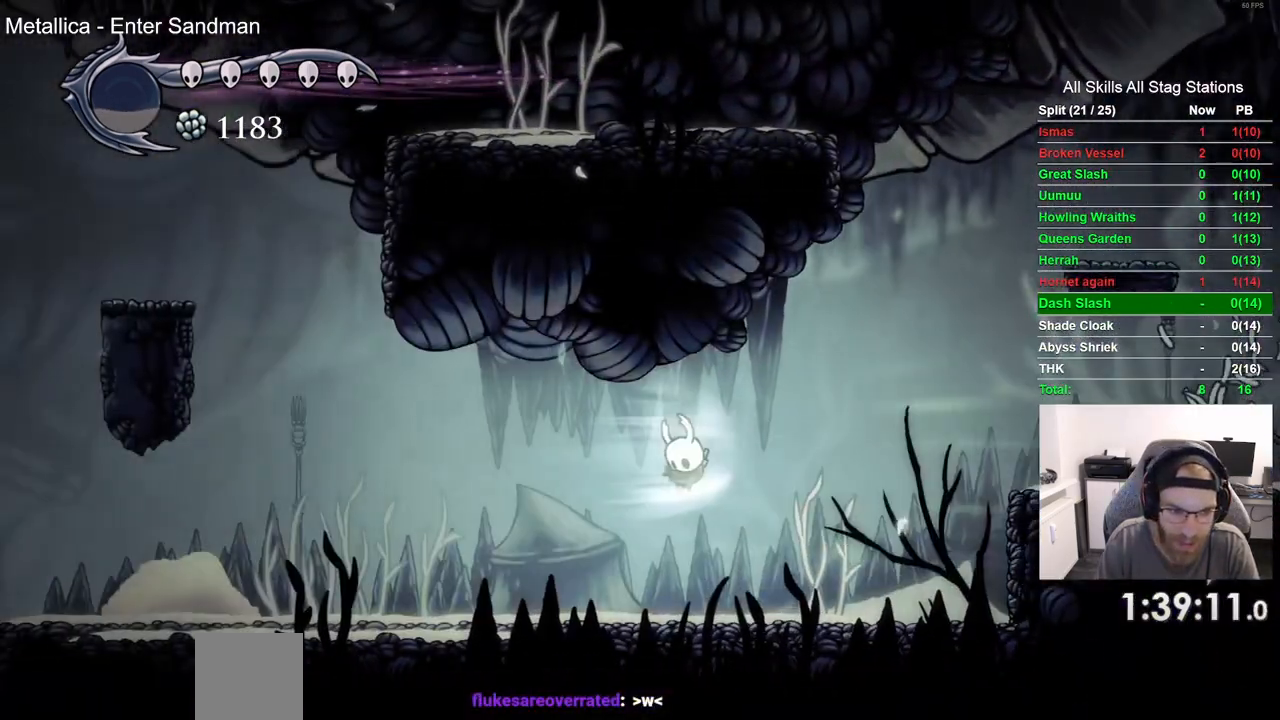
{"buttons": [], "left_stick": "center", "right_stick": "center", "events": []}
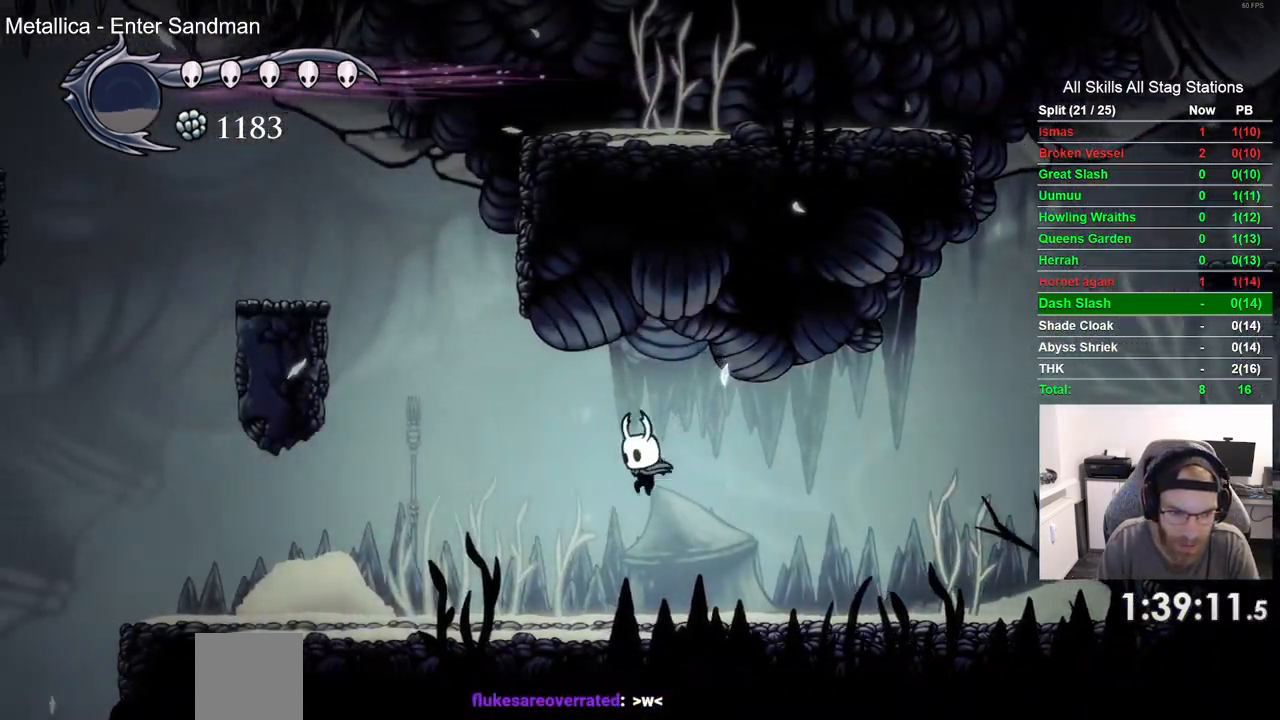
{"buttons": [], "left_stick": "center", "right_stick": "center", "events": [[83, "R2", "down"], [300, "R2", "up"]]}
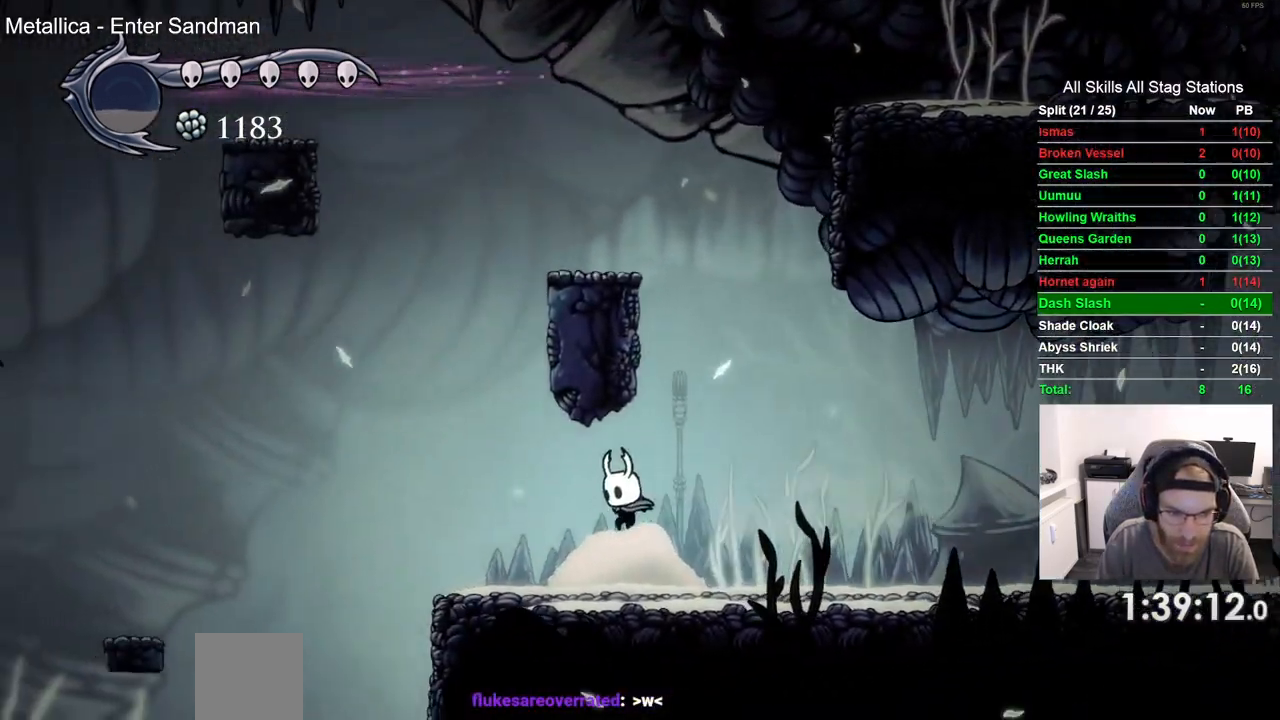
{"buttons": [], "left_stick": "center", "right_stick": "center", "events": []}
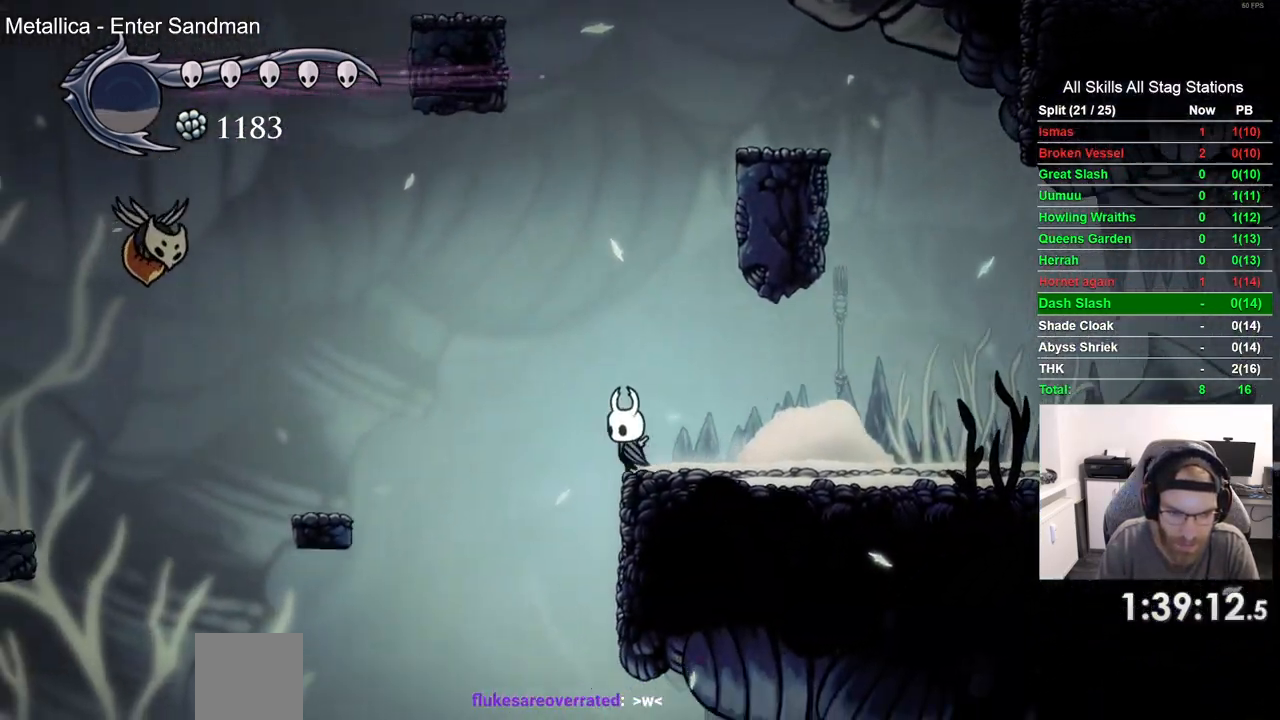
{"buttons": [], "left_stick": "center", "right_stick": "center", "events": []}
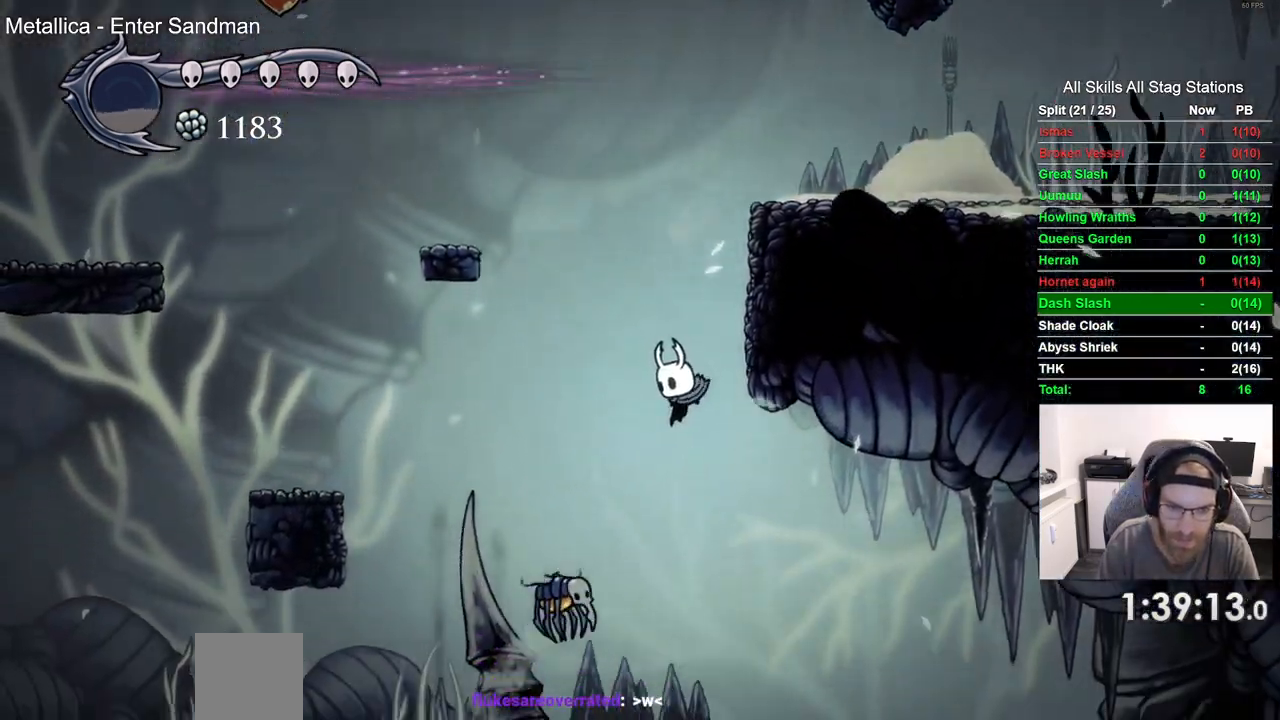
{"buttons": [], "left_stick": "center", "right_stick": "center", "events": [[233, "CROSS", "down"], [283, "DPAD_RIGHT", "down"], [417, "CROSS", "up"], [467, "DPAD_RIGHT", "up"]]}
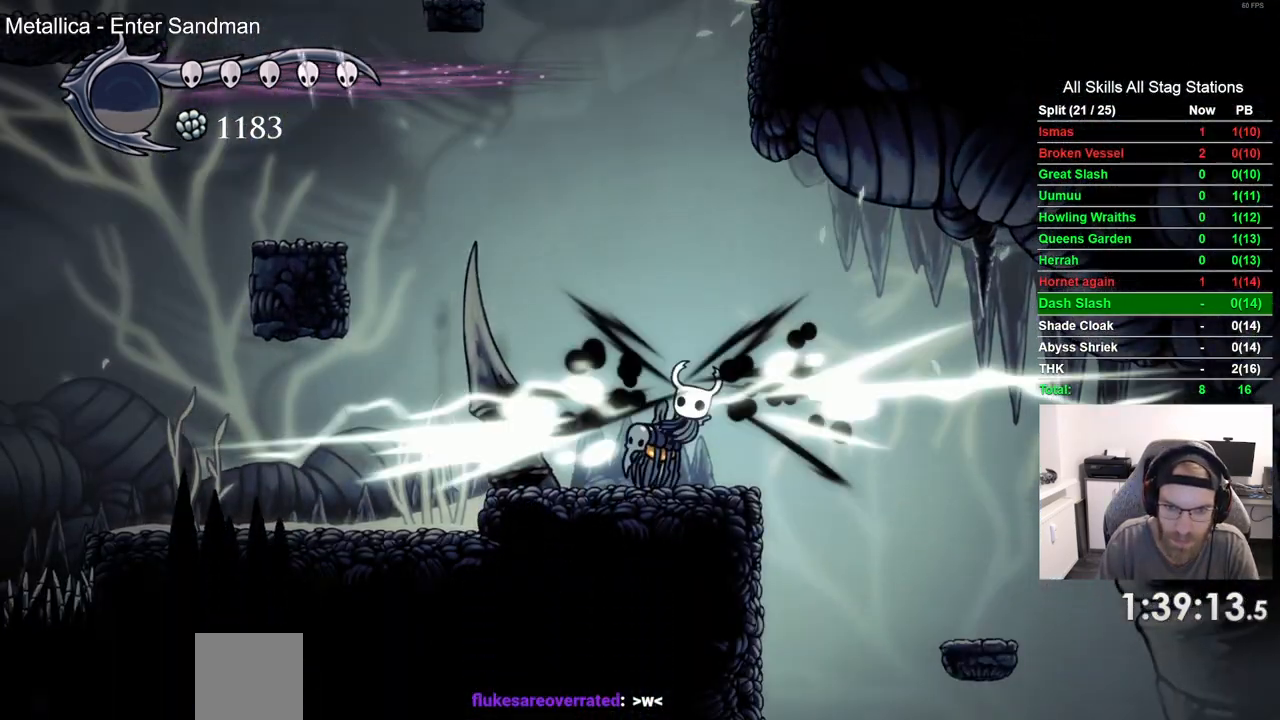
{"buttons": [], "left_stick": "center", "right_stick": "center", "events": []}